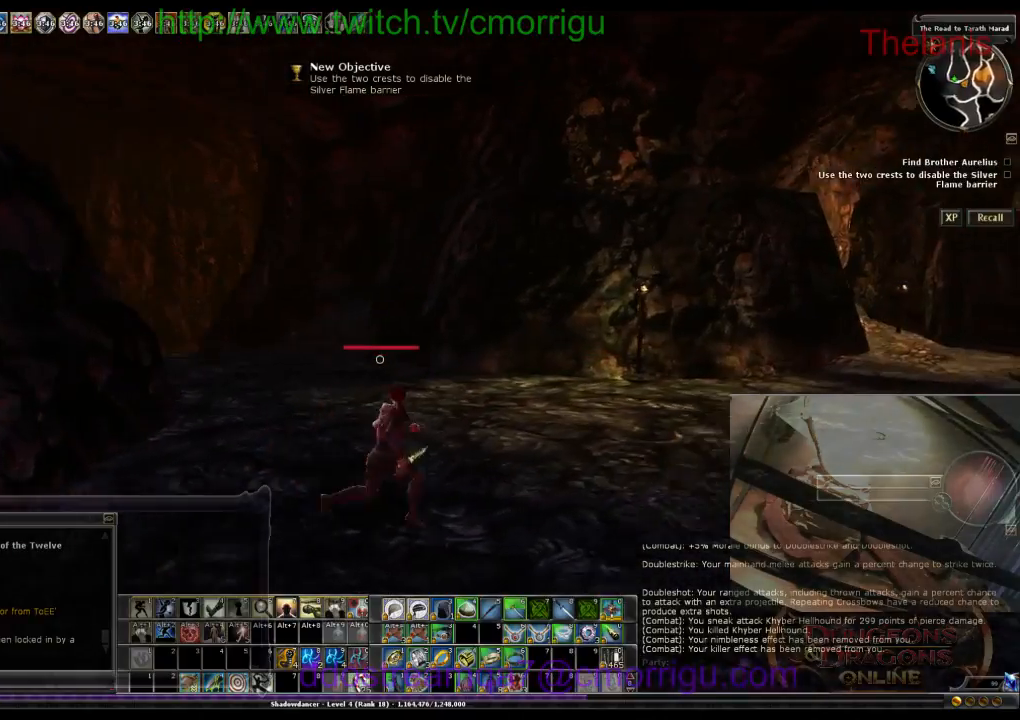
Gameplay with keyboard; each line is a JSON object with the keys held at the frame after it. "events" lists presses ("down") and releases ("up") of ".", "/", "0", "1", "2", "3", "4", "5", "6", "7", "8", "9", "a", "b", "backslash", "backspace", "c", "caps_lock", "comma", "ctrl_l", "ctrl_r", "d", "e", "equals", "escape", "f", "f1", "f10", "f11", "f12", "f2", "f3", "f4", "f5", "f6", "f7", "f8", "f9", "g", "h", "i", "j", "k", "l", "lbracket", "m", "minus", "n", "o", "p", "q", "quote", "r", "rbracket", "return", "s", "semicolon", "shift_l", "shift_r", "space", "t", "tab", "tilde", "u", "v", "w", "x", "y" and "z" between this image and that frame as [ms after this image, input, new state], when the widget could be followed in between. No other keys are recorded. Mouse input is not recorded.
{"keys": ["d"], "events": []}
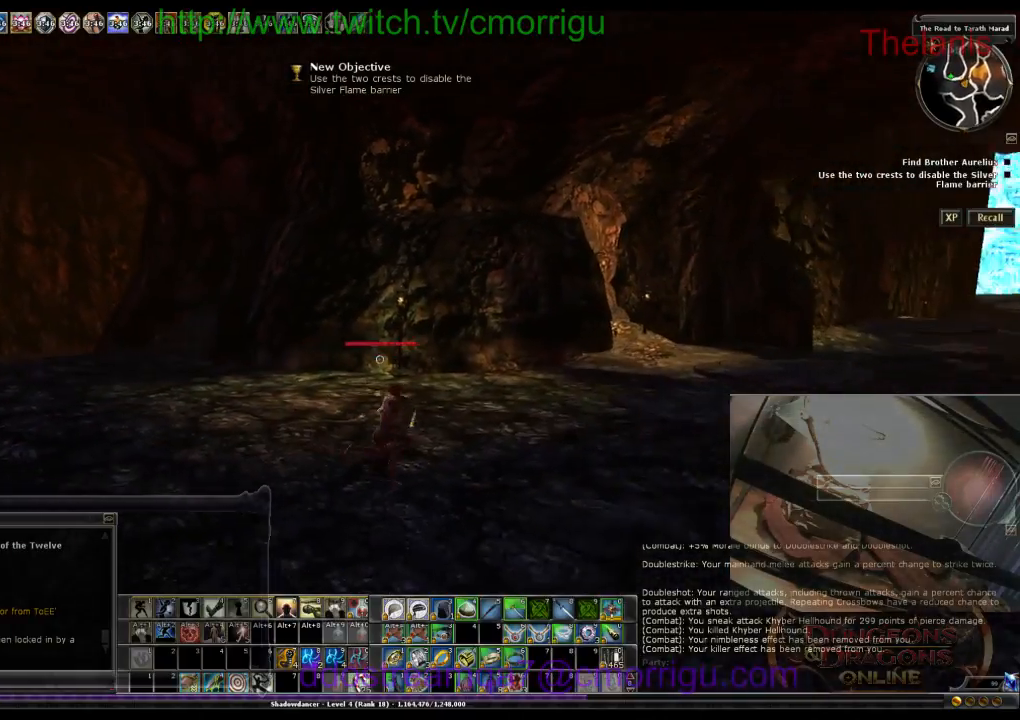
{"keys": [], "events": [[66, "d", "up"]]}
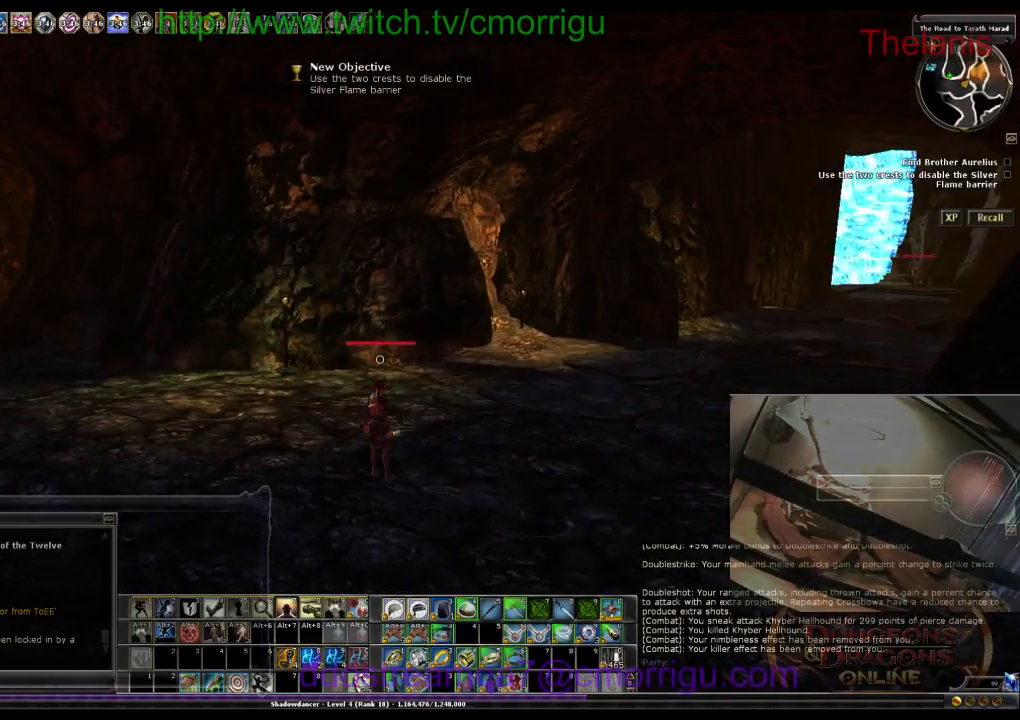
{"keys": [], "events": []}
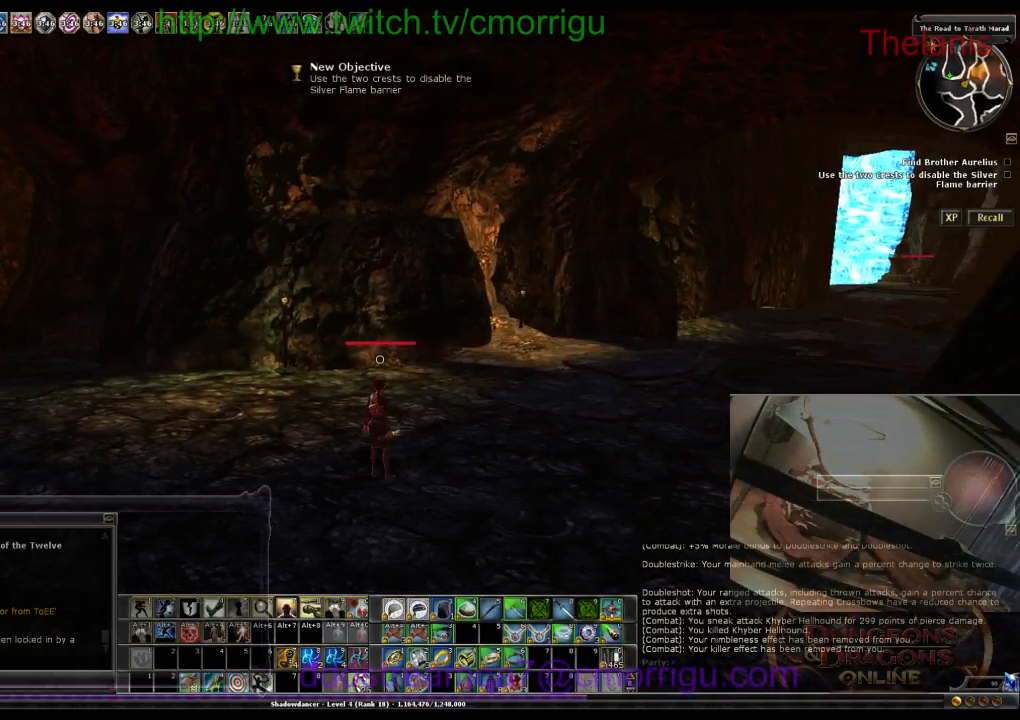
{"keys": [], "events": []}
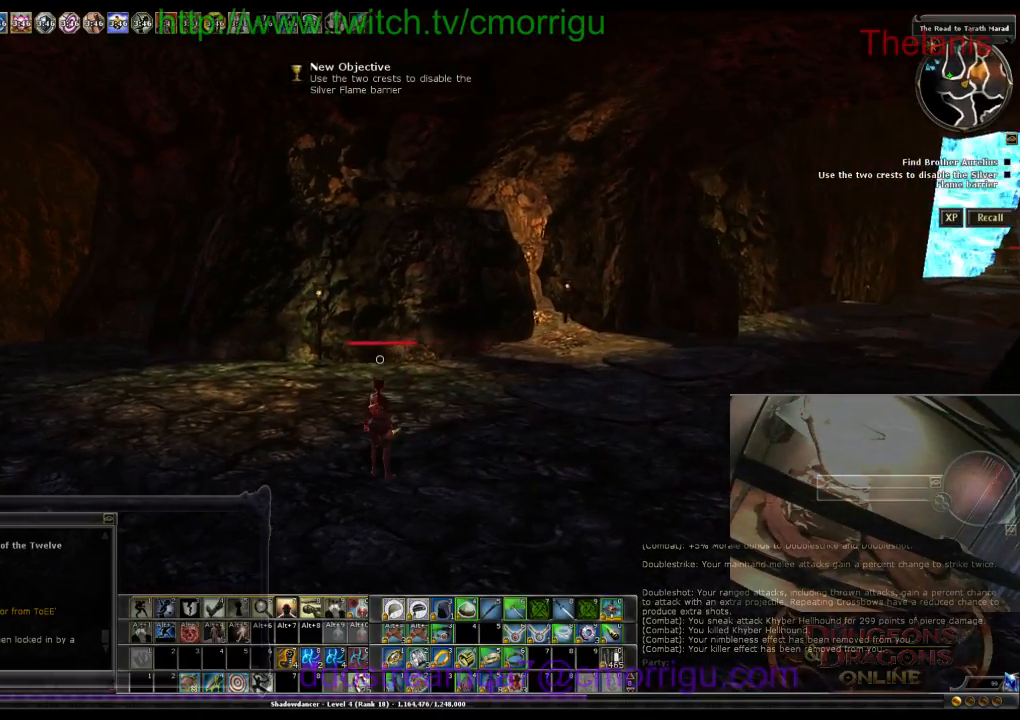
{"keys": [], "events": []}
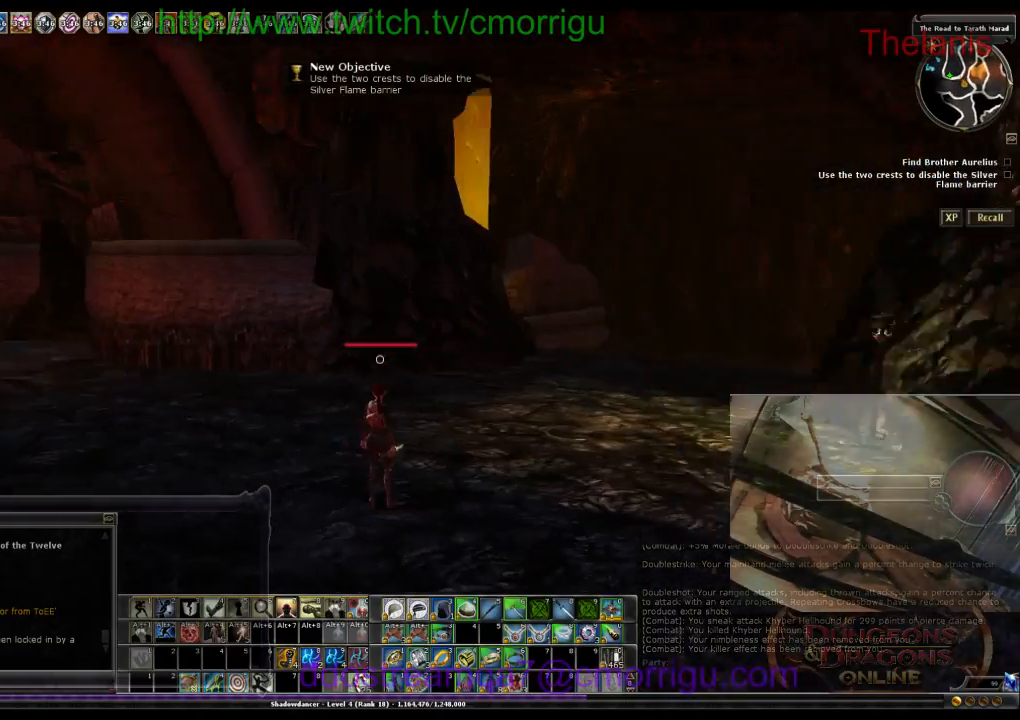
{"keys": [], "events": []}
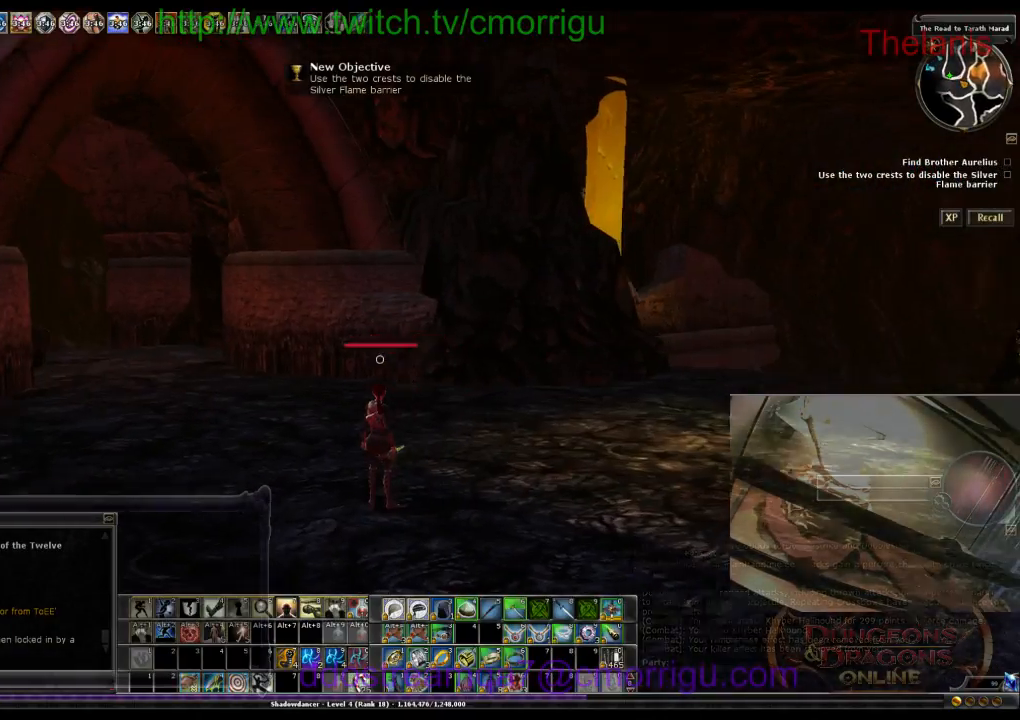
{"keys": ["d", "w"], "events": [[366, "w", "down"], [400, "d", "down"]]}
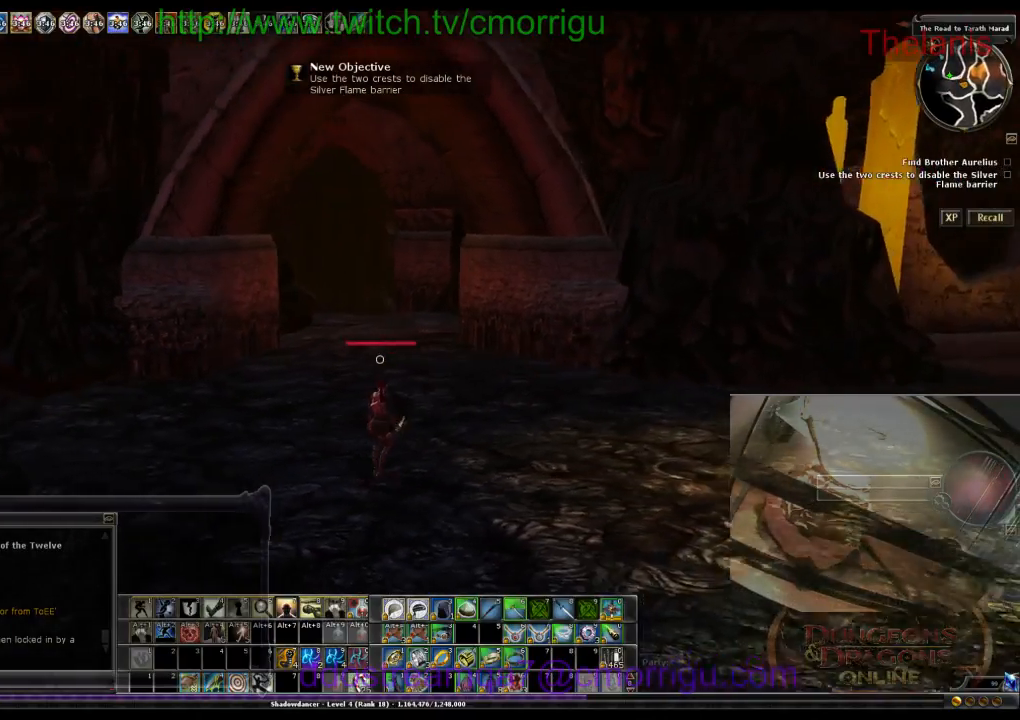
{"keys": ["w"], "events": [[500, "d", "up"]]}
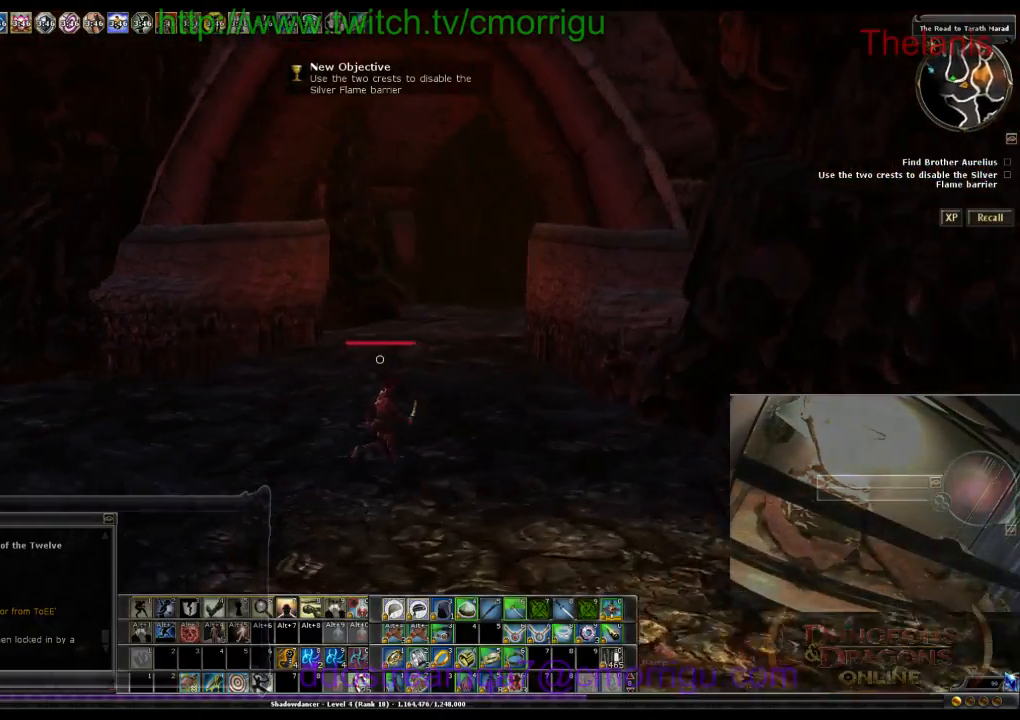
{"keys": ["w"], "events": []}
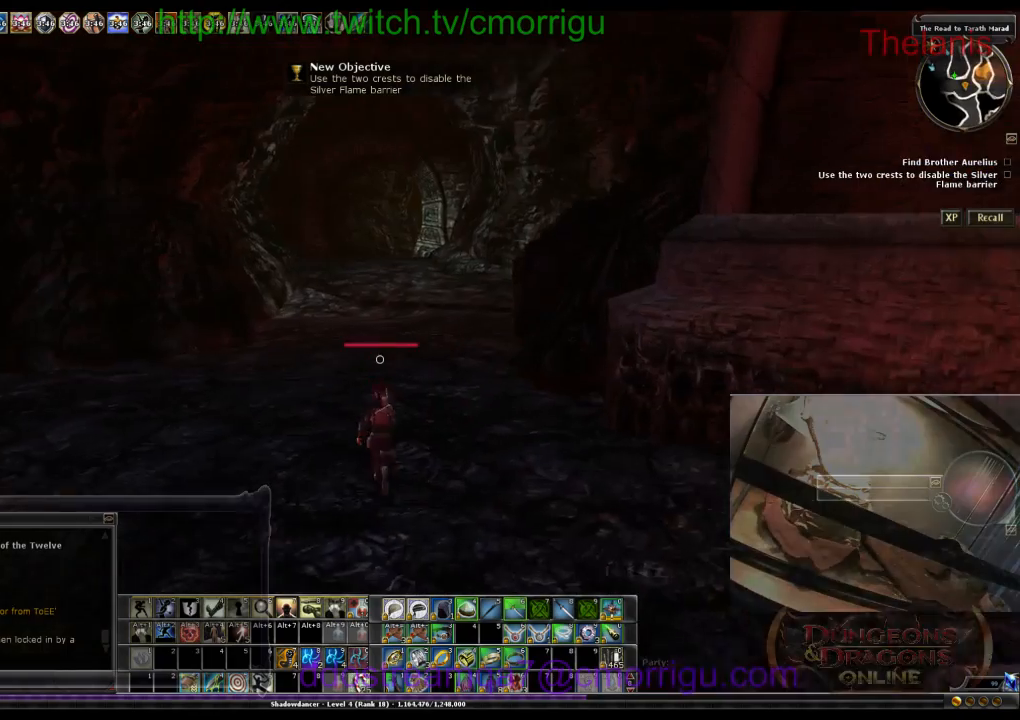
{"keys": ["w"], "events": []}
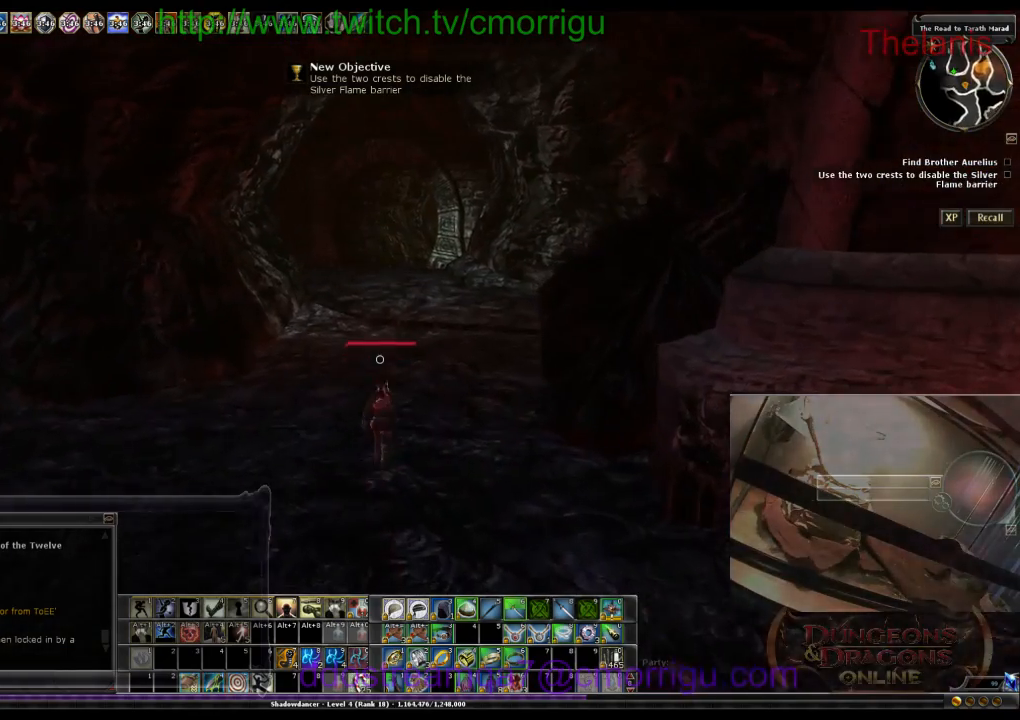
{"keys": ["w"], "events": []}
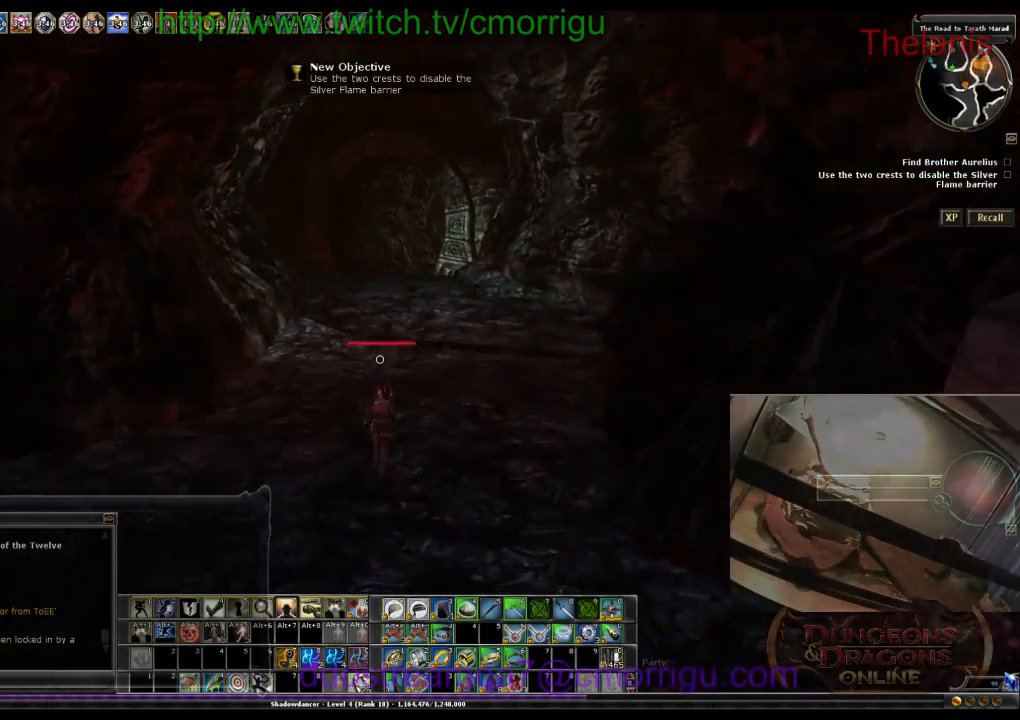
{"keys": ["w"], "events": []}
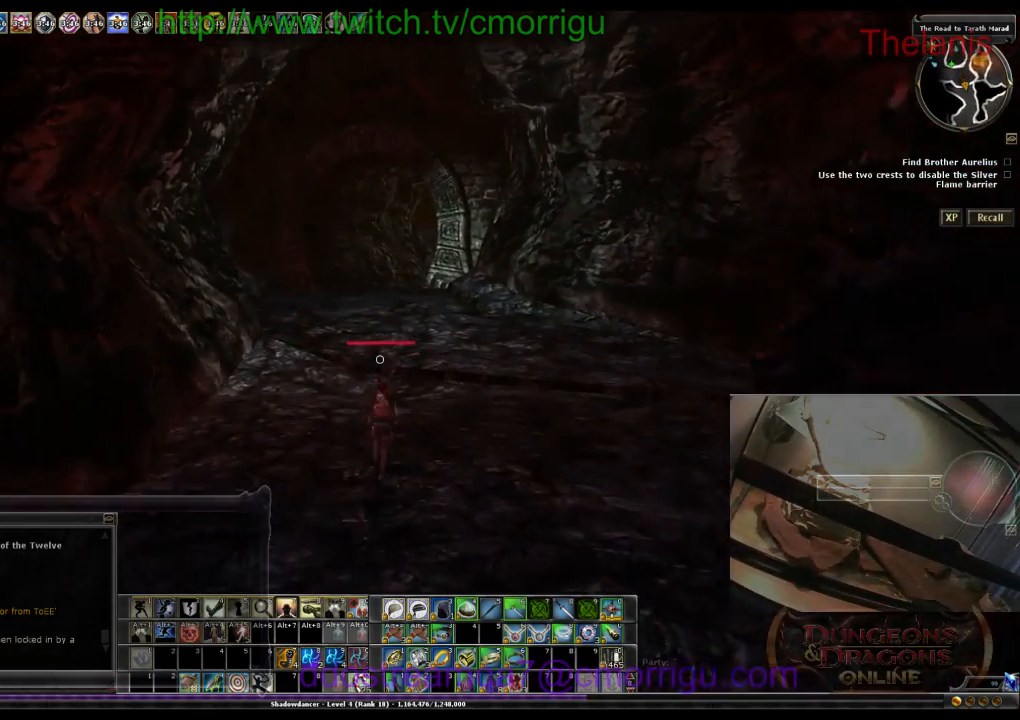
{"keys": ["w"], "events": []}
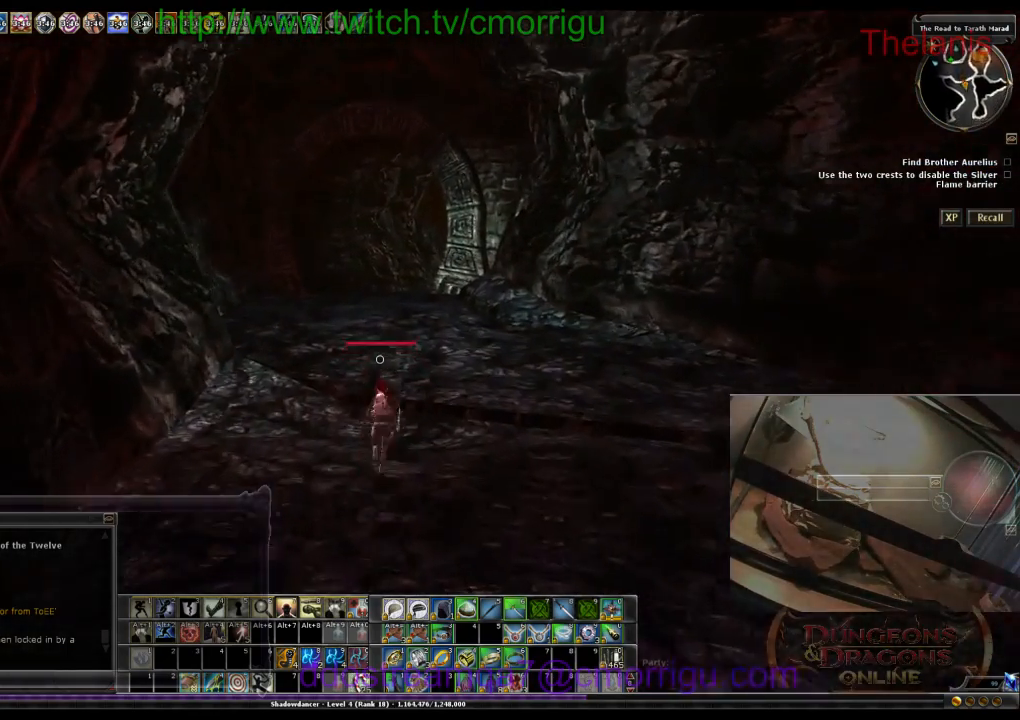
{"keys": ["w"], "events": []}
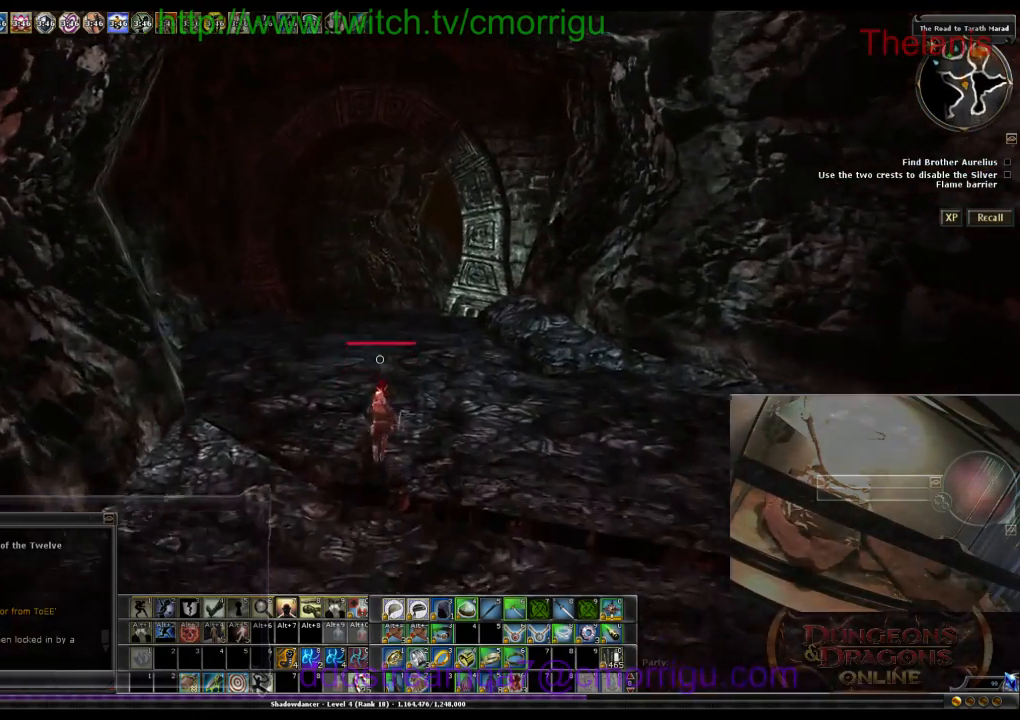
{"keys": ["w"], "events": []}
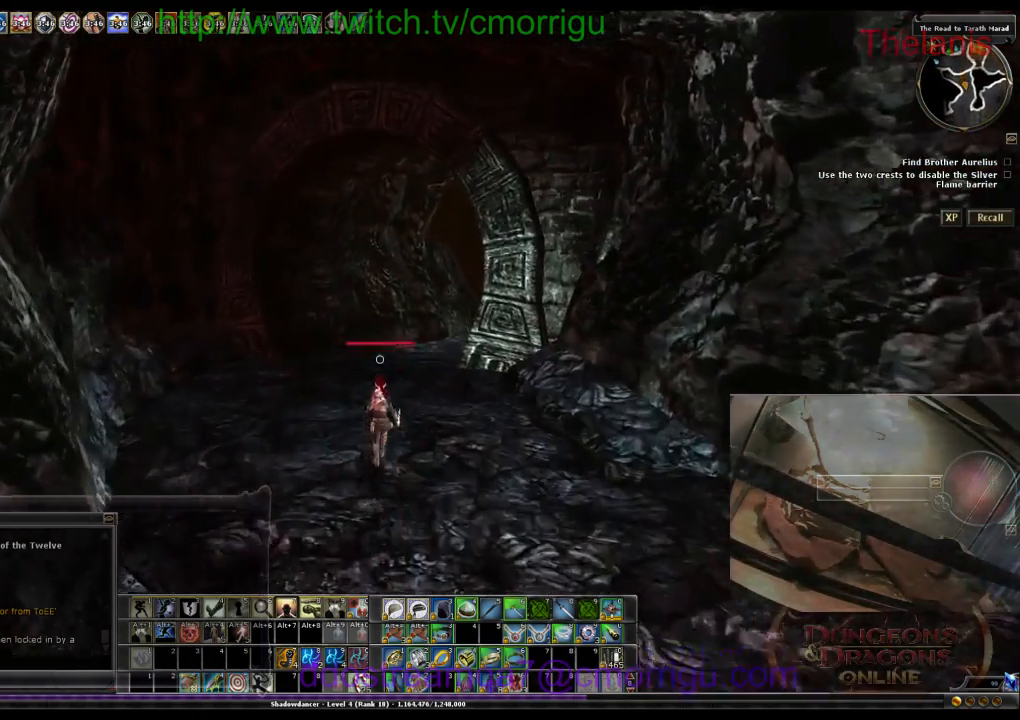
{"keys": ["w"], "events": []}
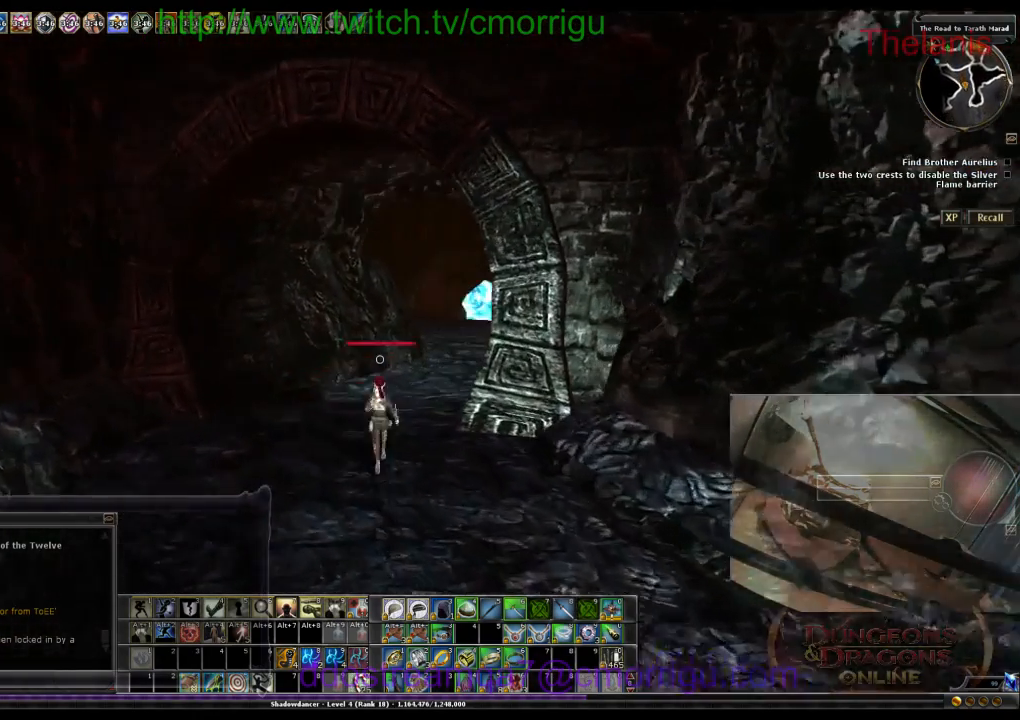
{"keys": ["w"], "events": []}
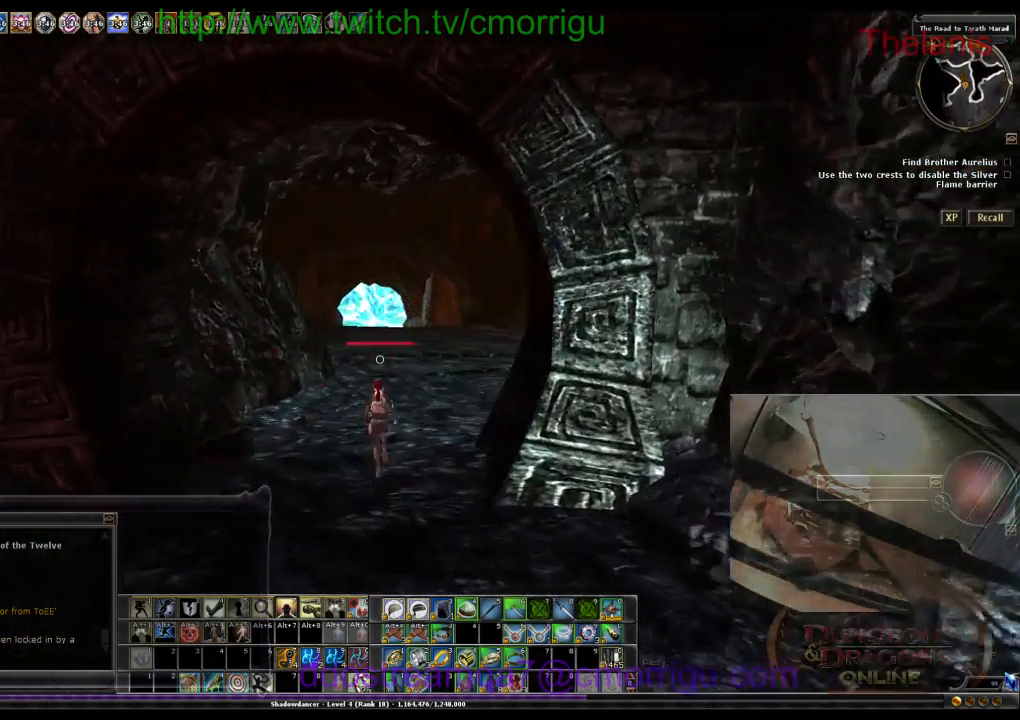
{"keys": ["w"], "events": []}
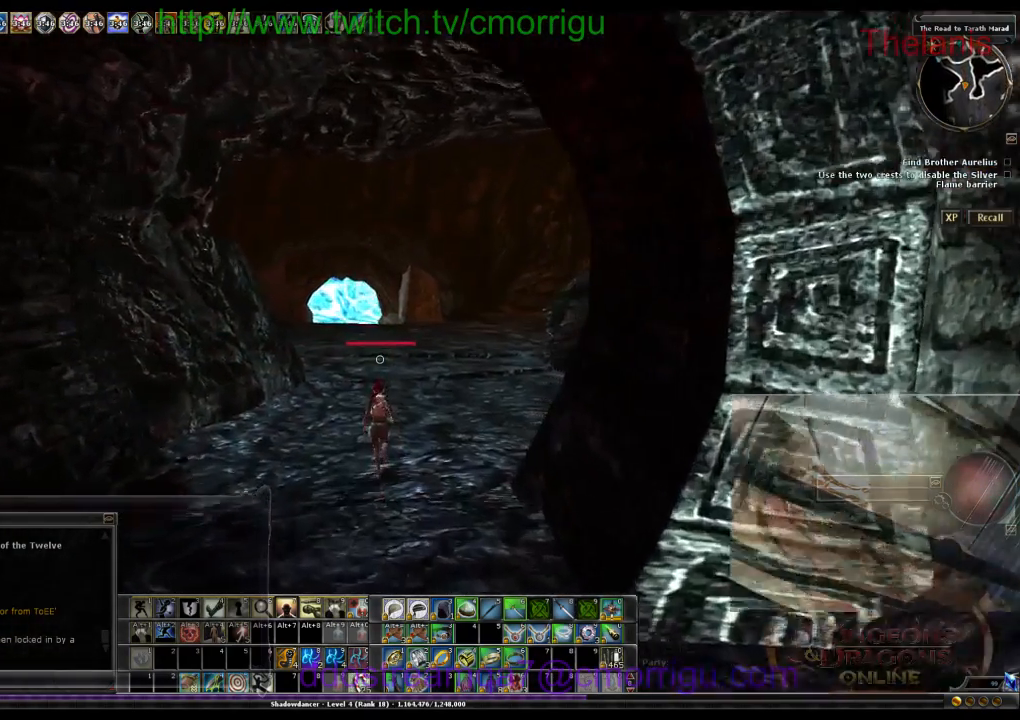
{"keys": ["w"], "events": []}
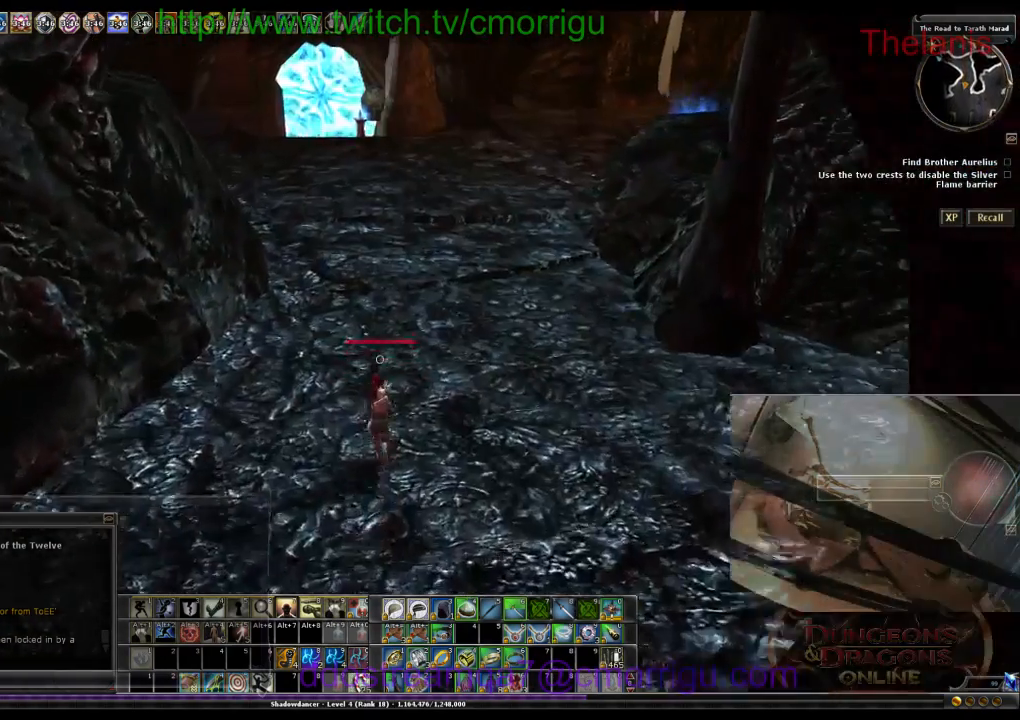
{"keys": ["w"], "events": []}
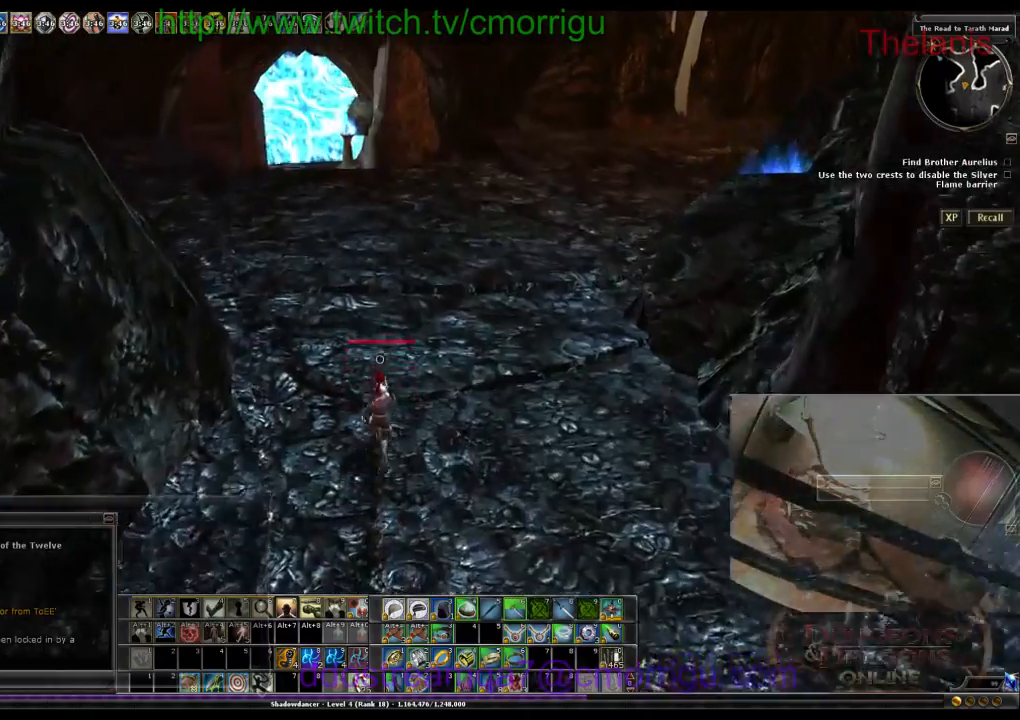
{"keys": ["w"], "events": []}
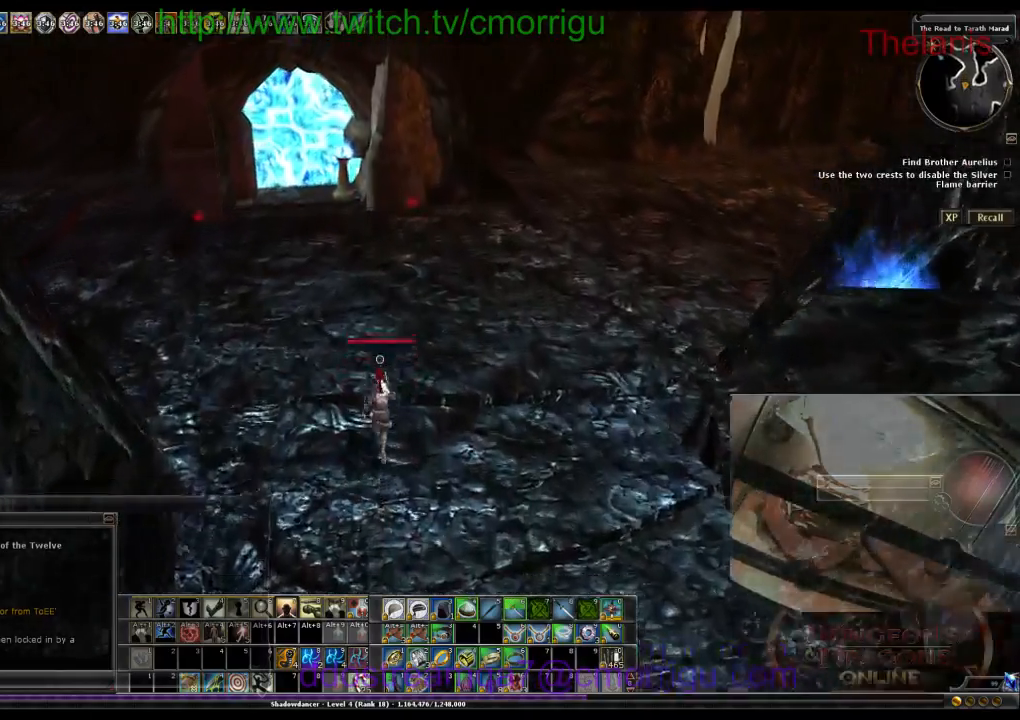
{"keys": ["w"], "events": []}
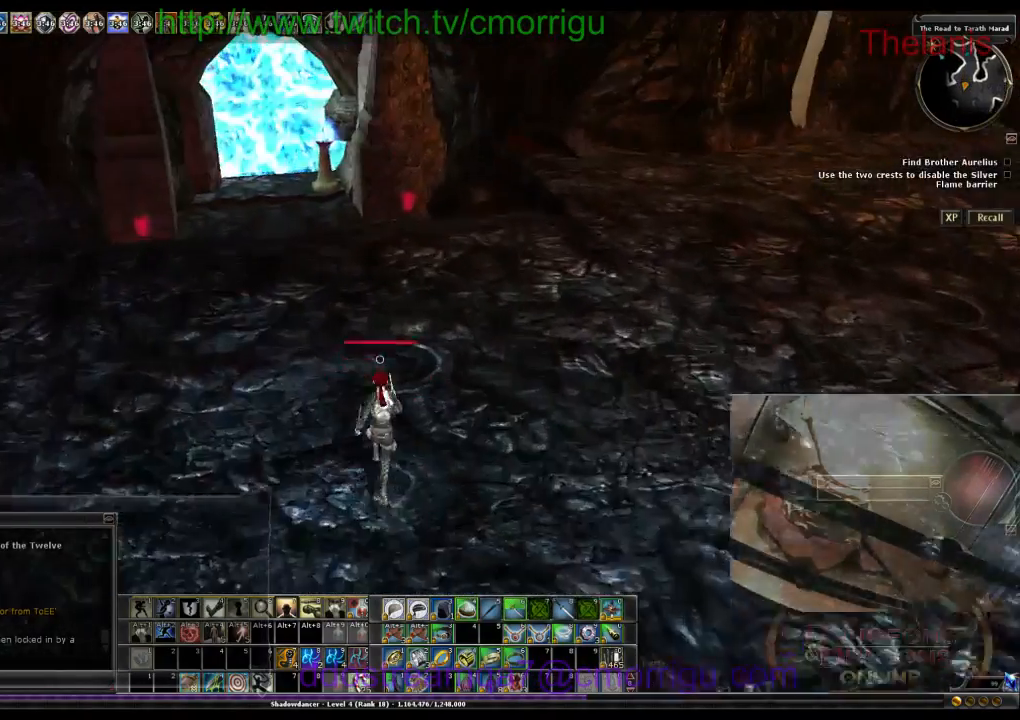
{"keys": ["w"], "events": []}
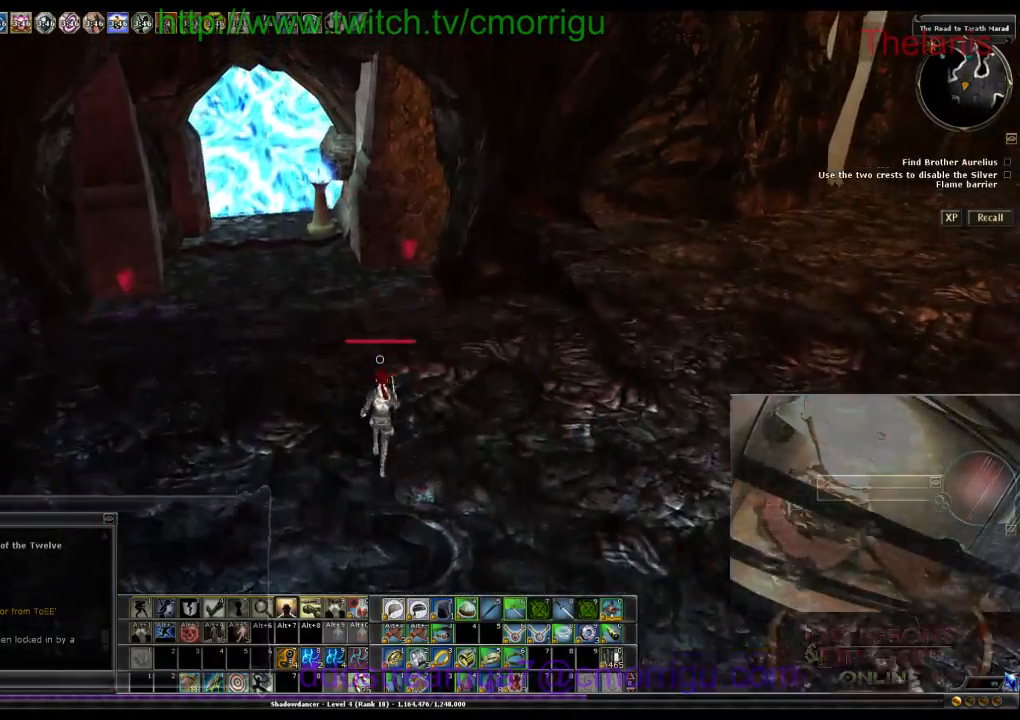
{"keys": ["w"], "events": []}
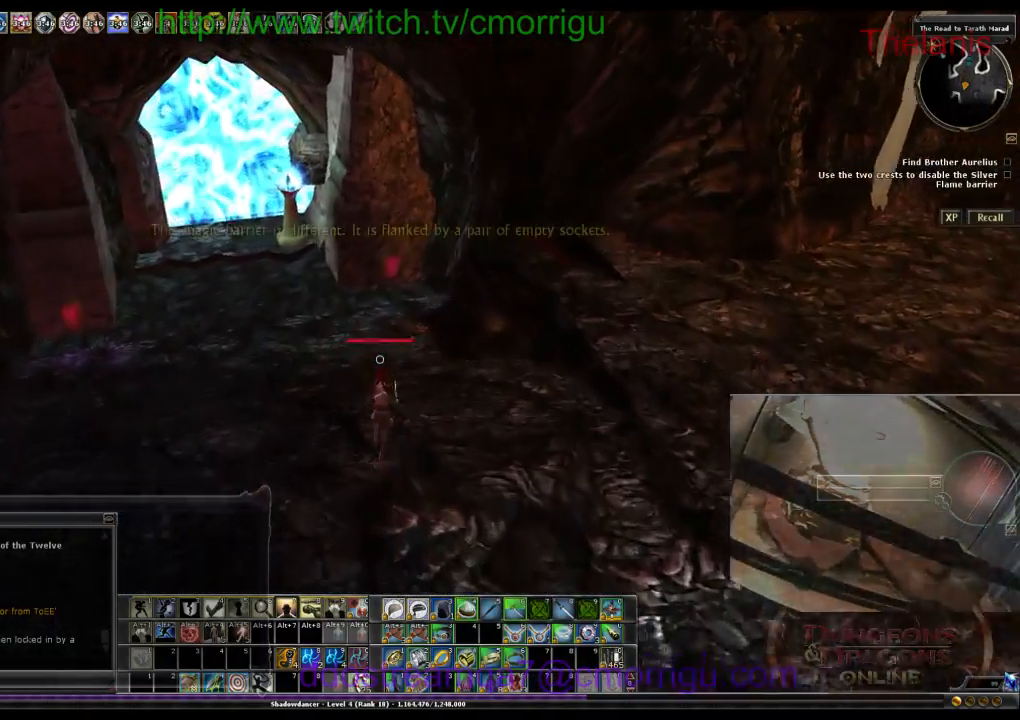
{"keys": ["w"], "events": [[233, "1", "down"], [433, "1", "up"]]}
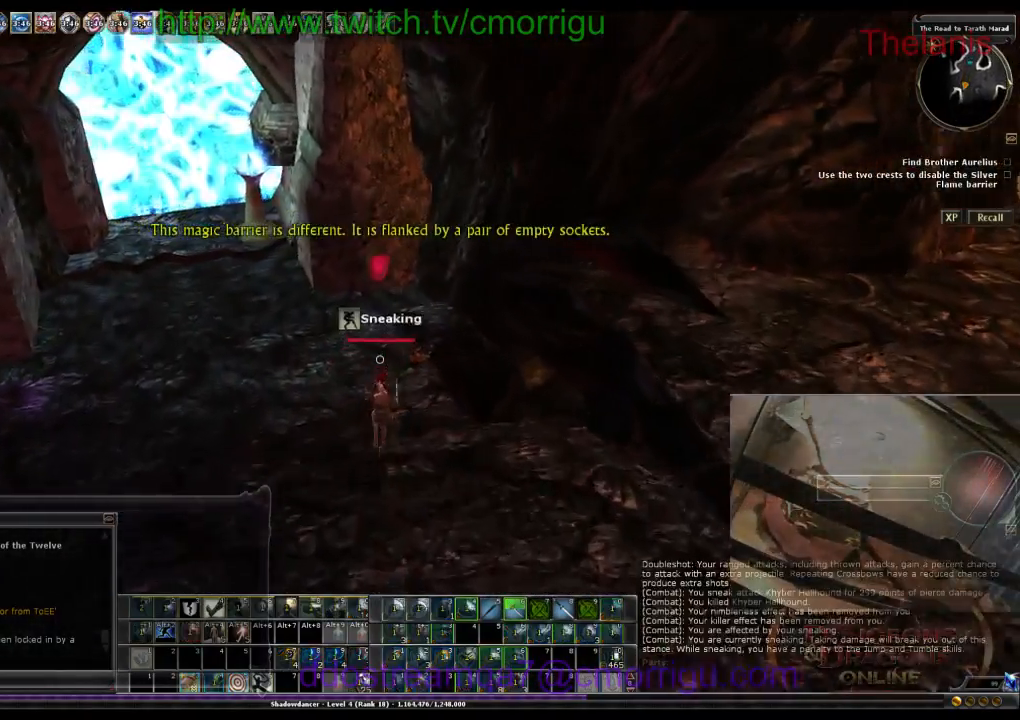
{"keys": ["d", "w"], "events": [[333, "d", "down"]]}
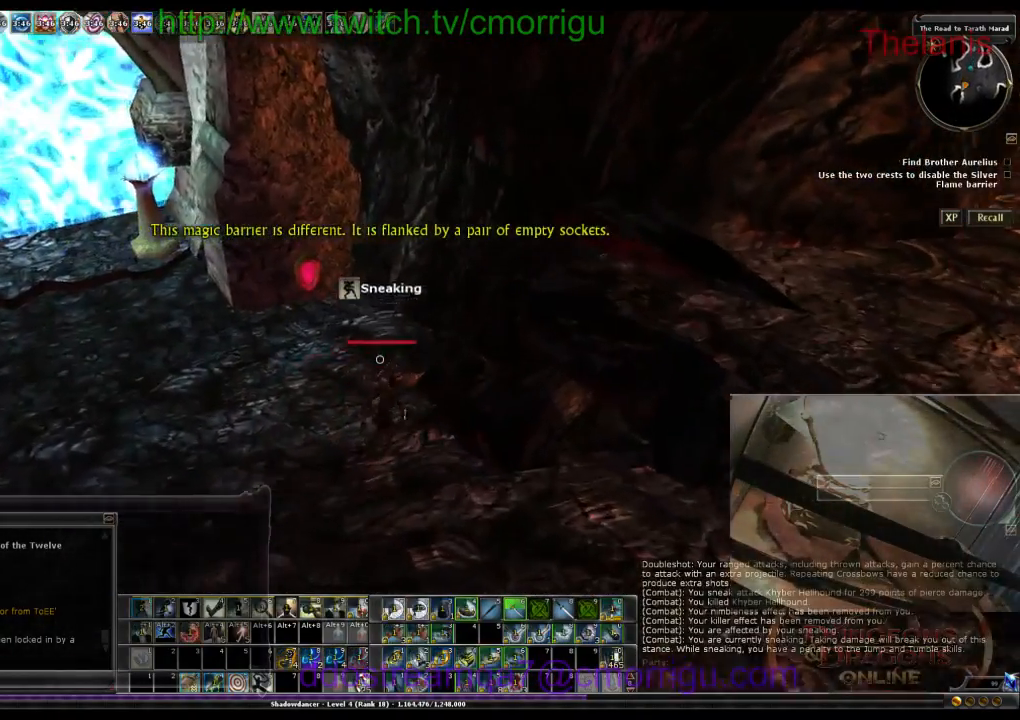
{"keys": ["d"], "events": [[433, "w", "up"]]}
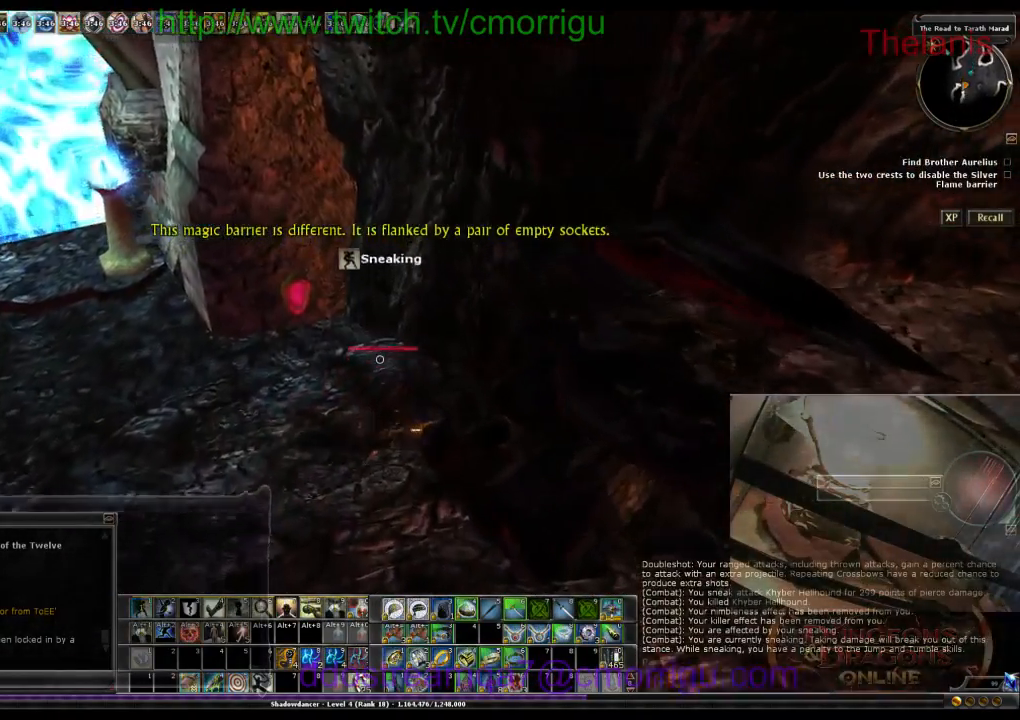
{"keys": [], "events": [[366, "d", "up"]]}